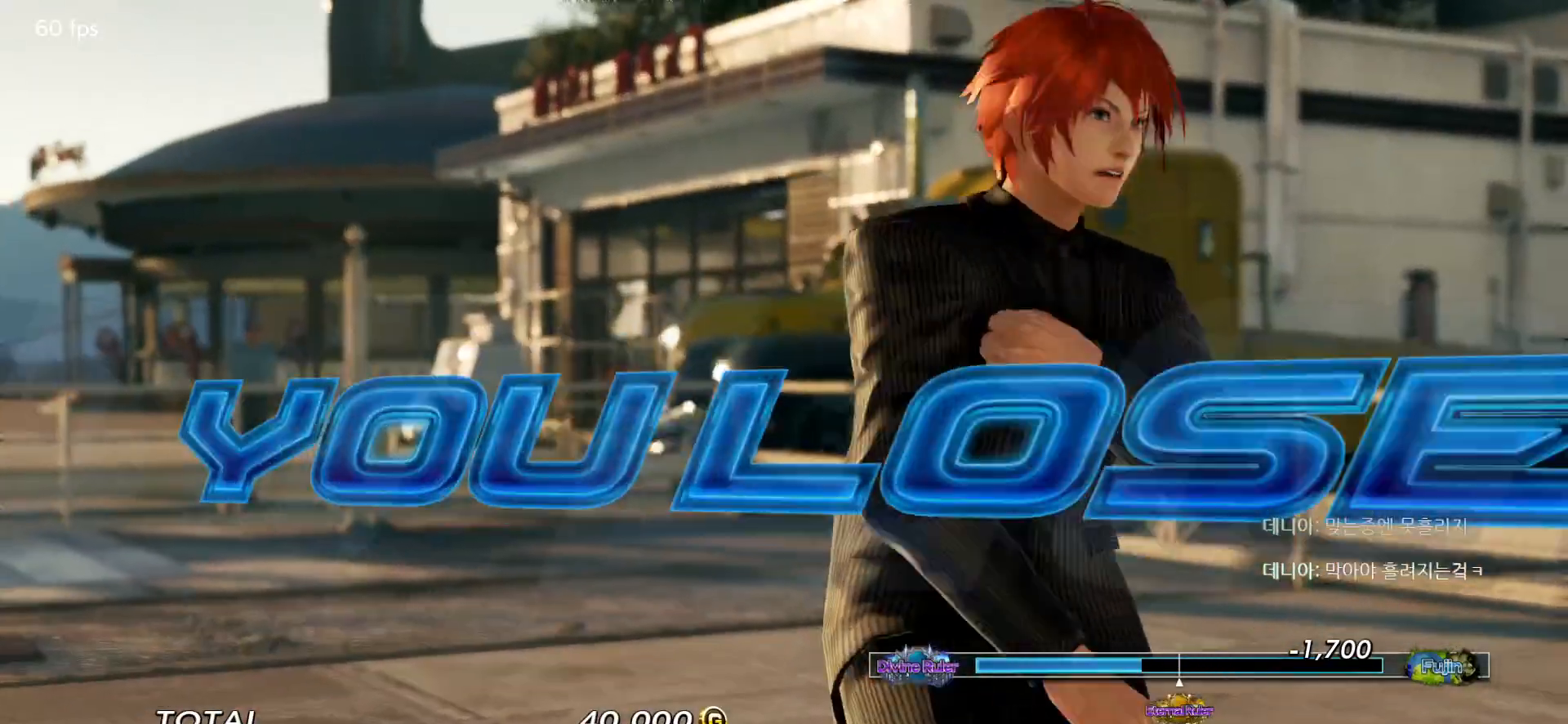
Gameplay with a controller (arcade stick); each line is a JSON object with the inputs held at the frame after it. "events" lists button and stick changes between this image and that frame as [ms after this image, input, new state], when the widget could be followed in between. Not read: L3 R3.
{"buttons": [], "left_stick": "center", "events": [[17, "START", "down"], [67, "START", "up"], [150, "START", "down"], [217, "START", "up"], [300, "START", "down"], [350, "START", "up"], [433, "START", "down"], [483, "START", "up"]]}
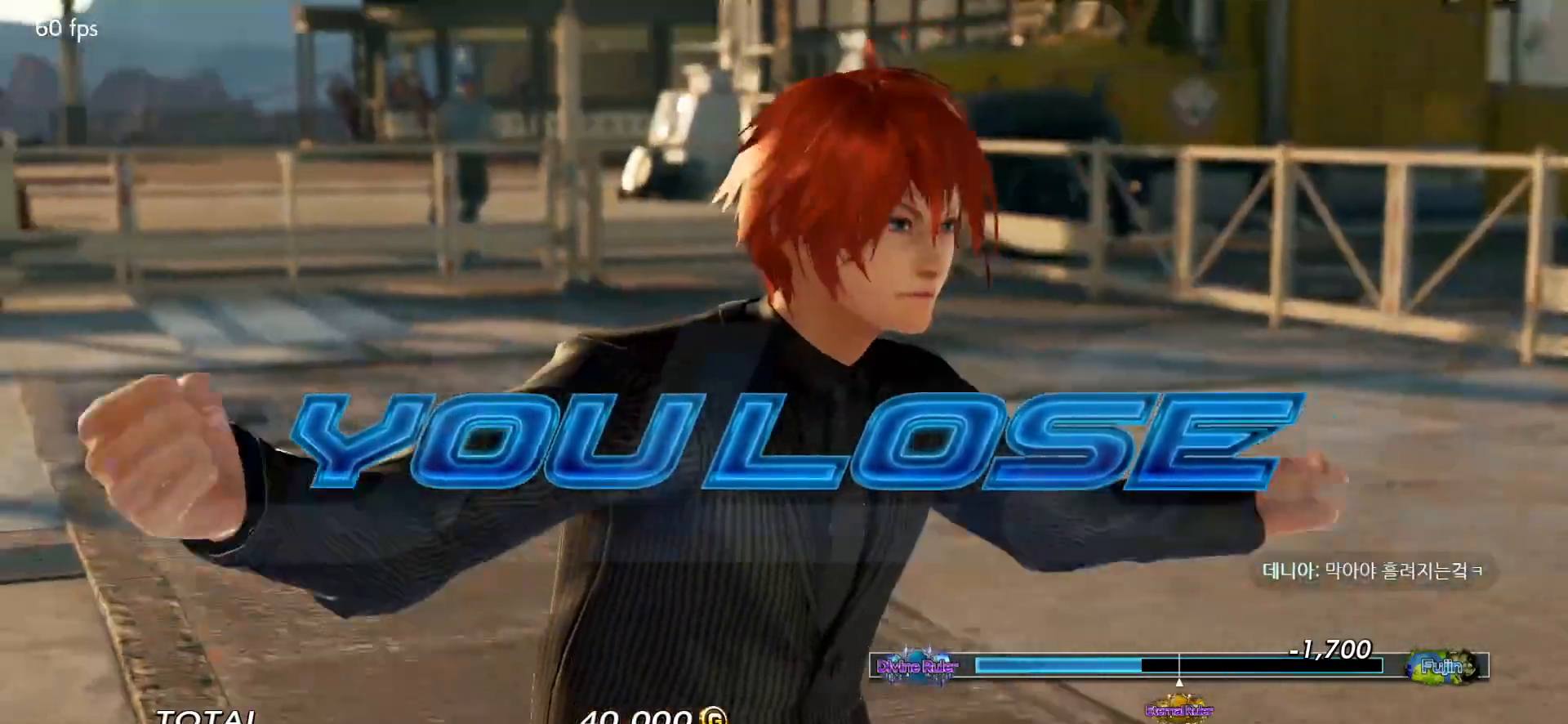
{"buttons": ["START"], "left_stick": "center", "events": [[83, "START", "down"], [133, "START", "up"], [233, "START", "down"], [267, "START", "up"], [367, "START", "down"], [417, "START", "up"], [500, "START", "down"]]}
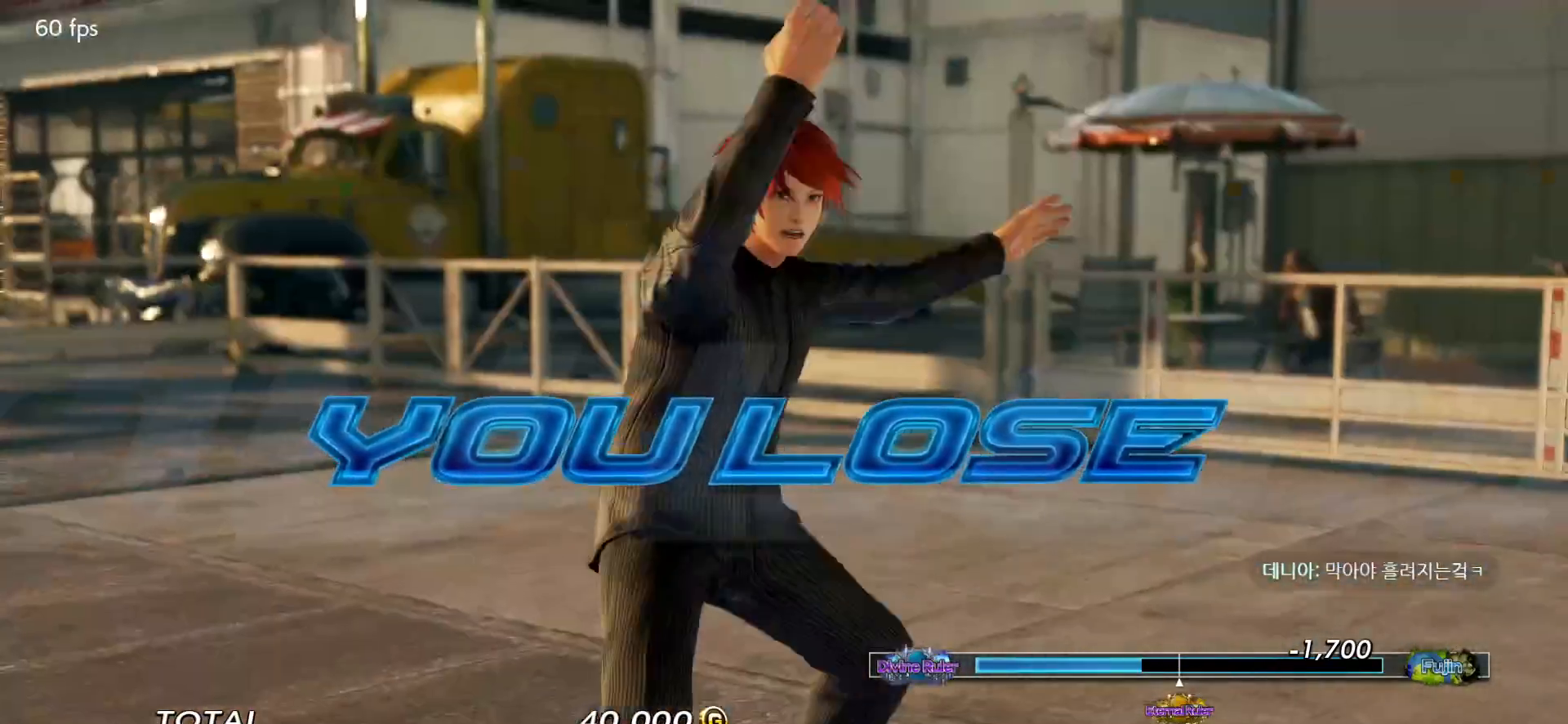
{"buttons": [], "left_stick": "center", "events": [[50, "START", "up"], [150, "START", "down"], [200, "START", "up"], [300, "START", "down"], [350, "START", "up"], [450, "START", "down"], [500, "START", "up"]]}
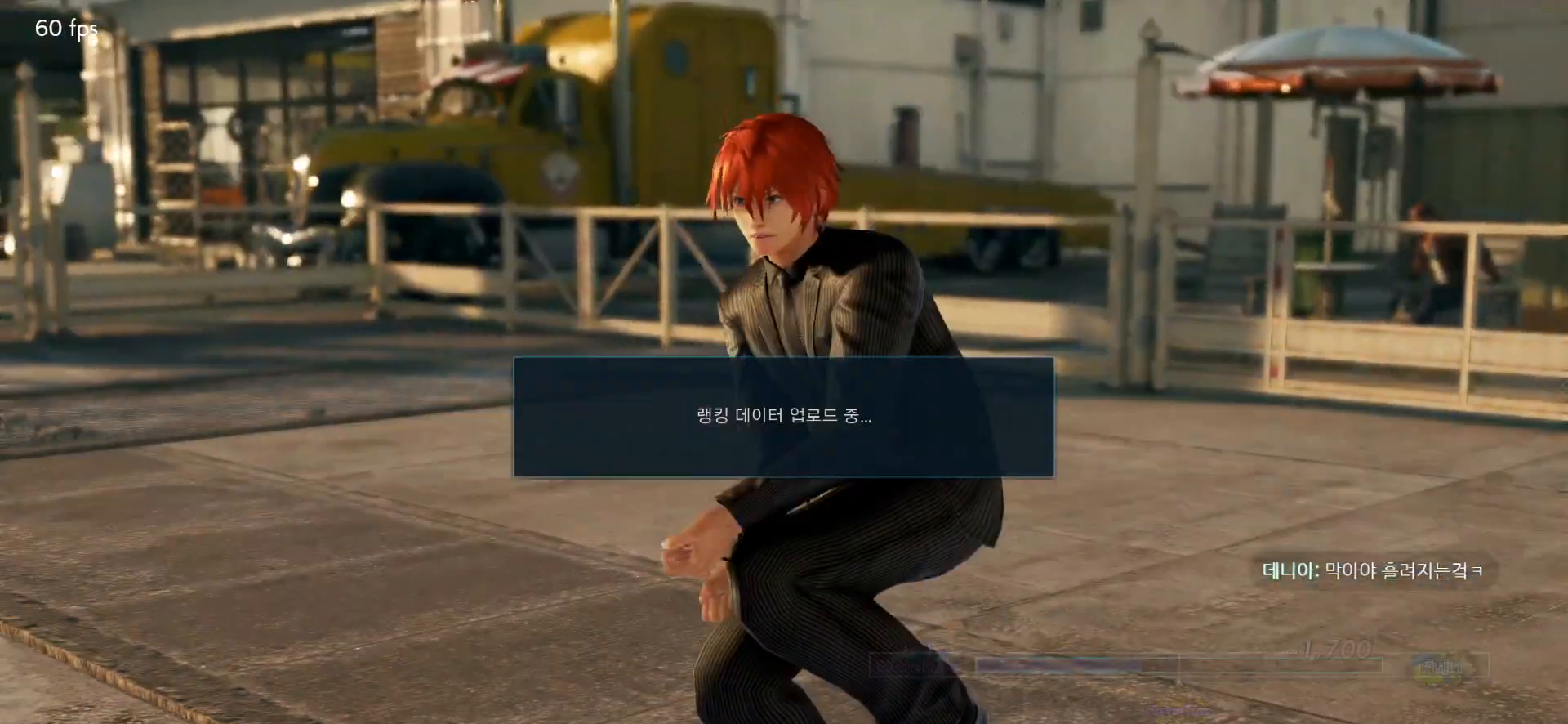
{"buttons": [], "left_stick": "center", "events": [[117, "START", "down"], [150, "START", "up"], [267, "START", "down"], [317, "START", "up"], [417, "START", "down"], [450, "START", "up"]]}
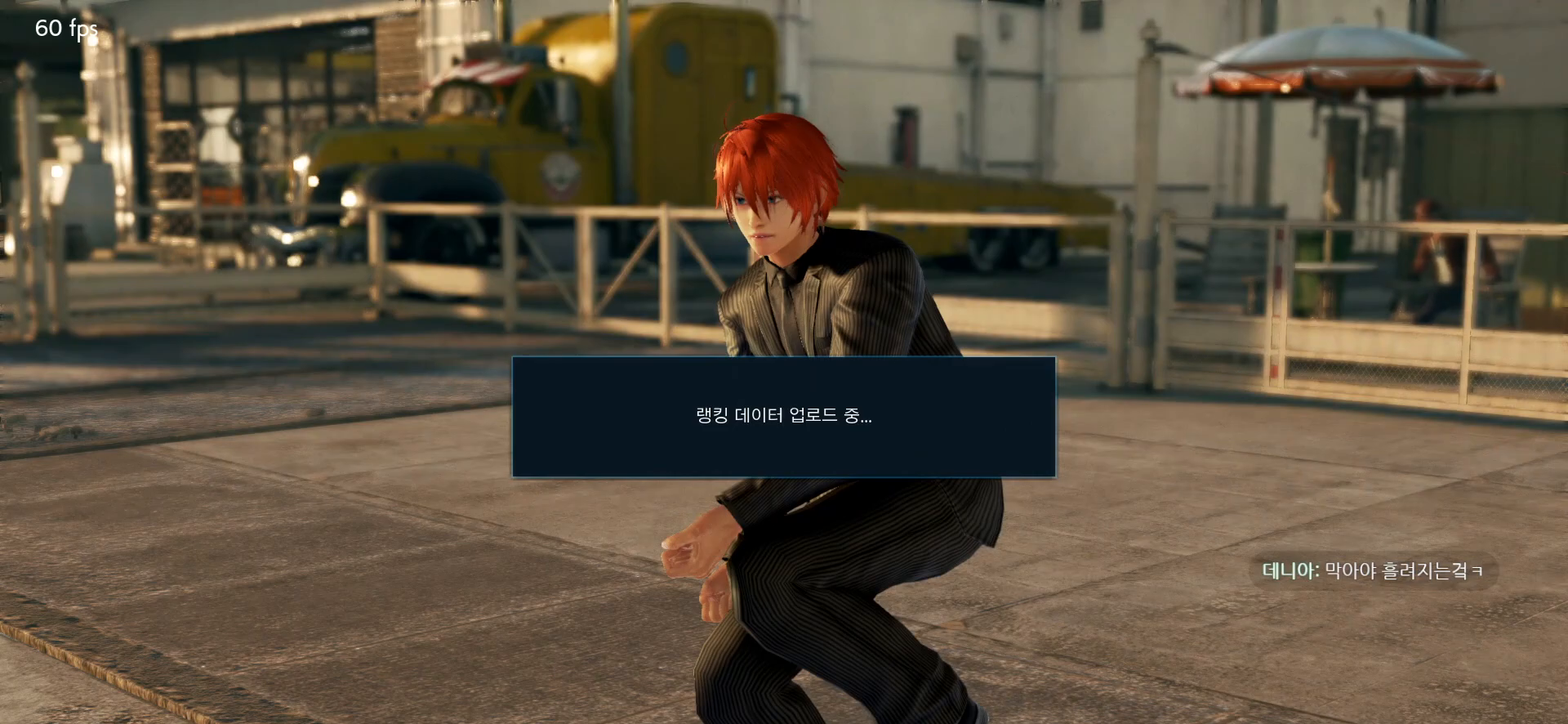
{"buttons": [], "left_stick": "center", "events": [[50, "START", "down"], [100, "START", "up"], [183, "START", "down"], [233, "START", "up"]]}
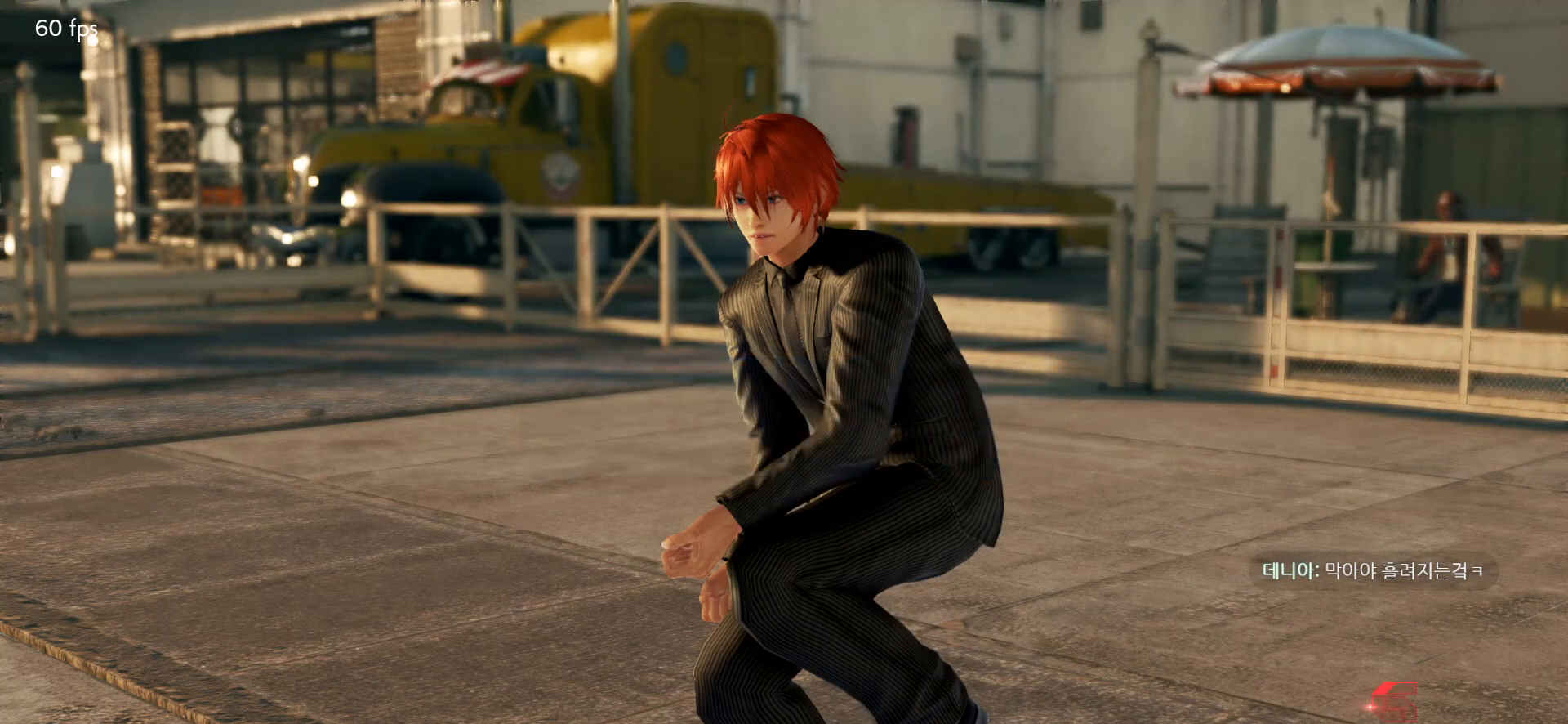
{"buttons": [], "left_stick": "center", "events": []}
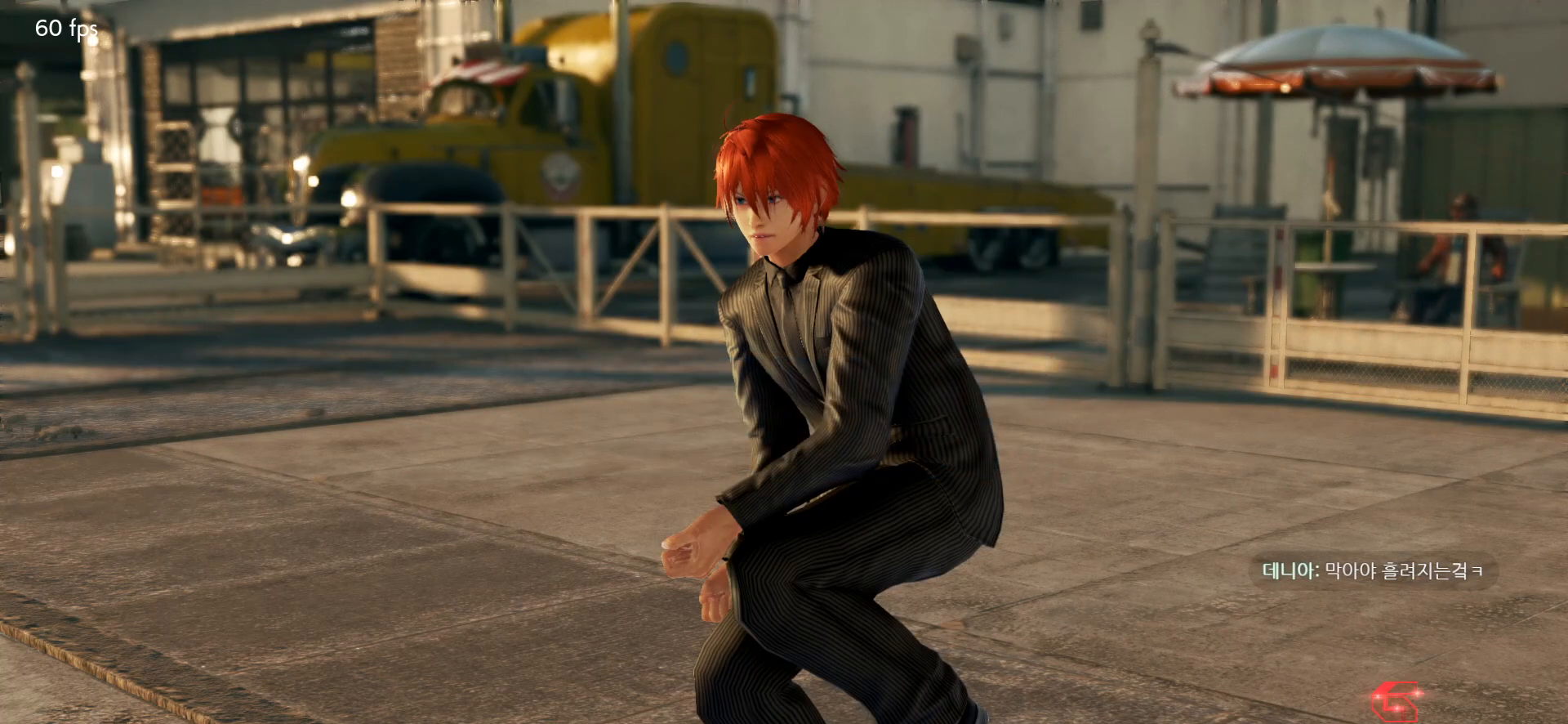
{"buttons": [], "left_stick": "center", "events": []}
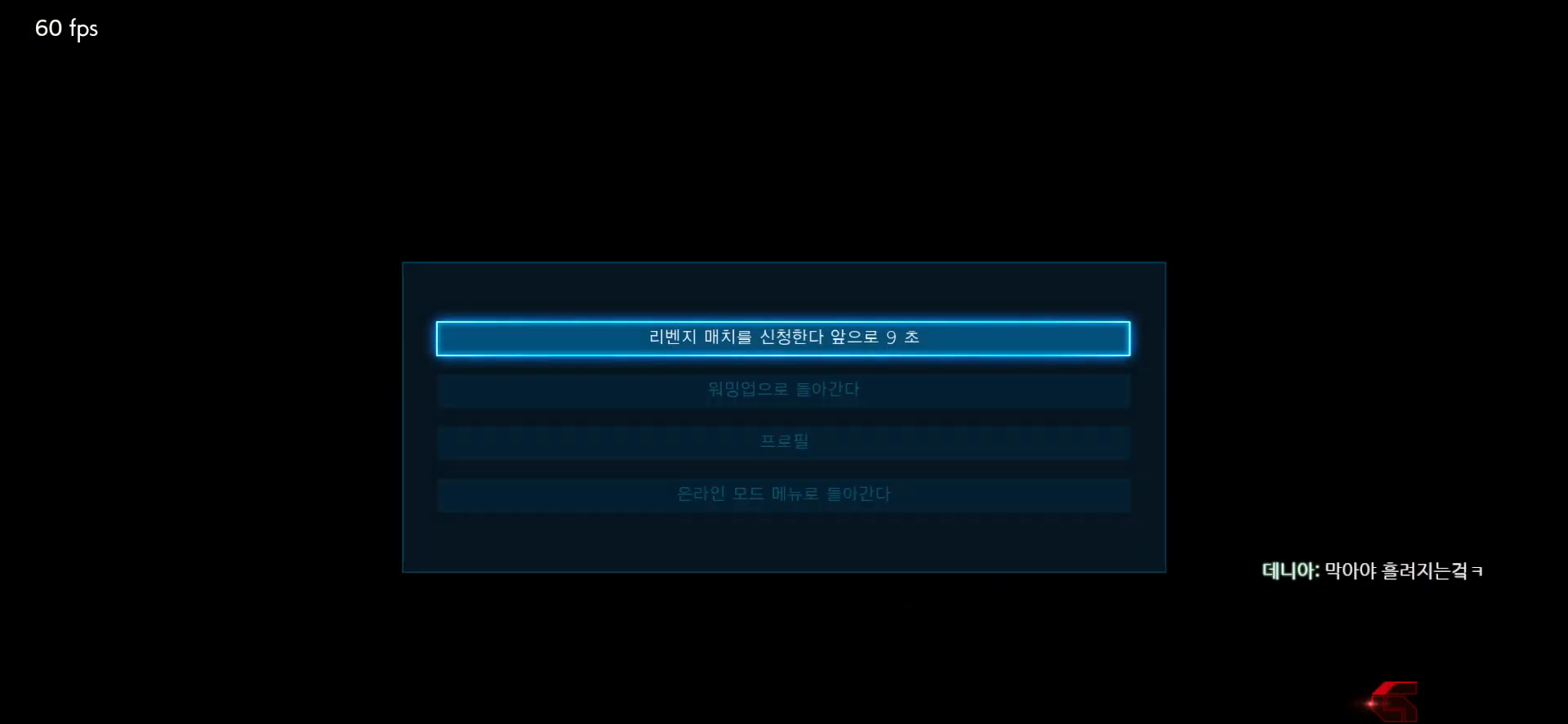
{"buttons": [], "left_stick": "center", "events": []}
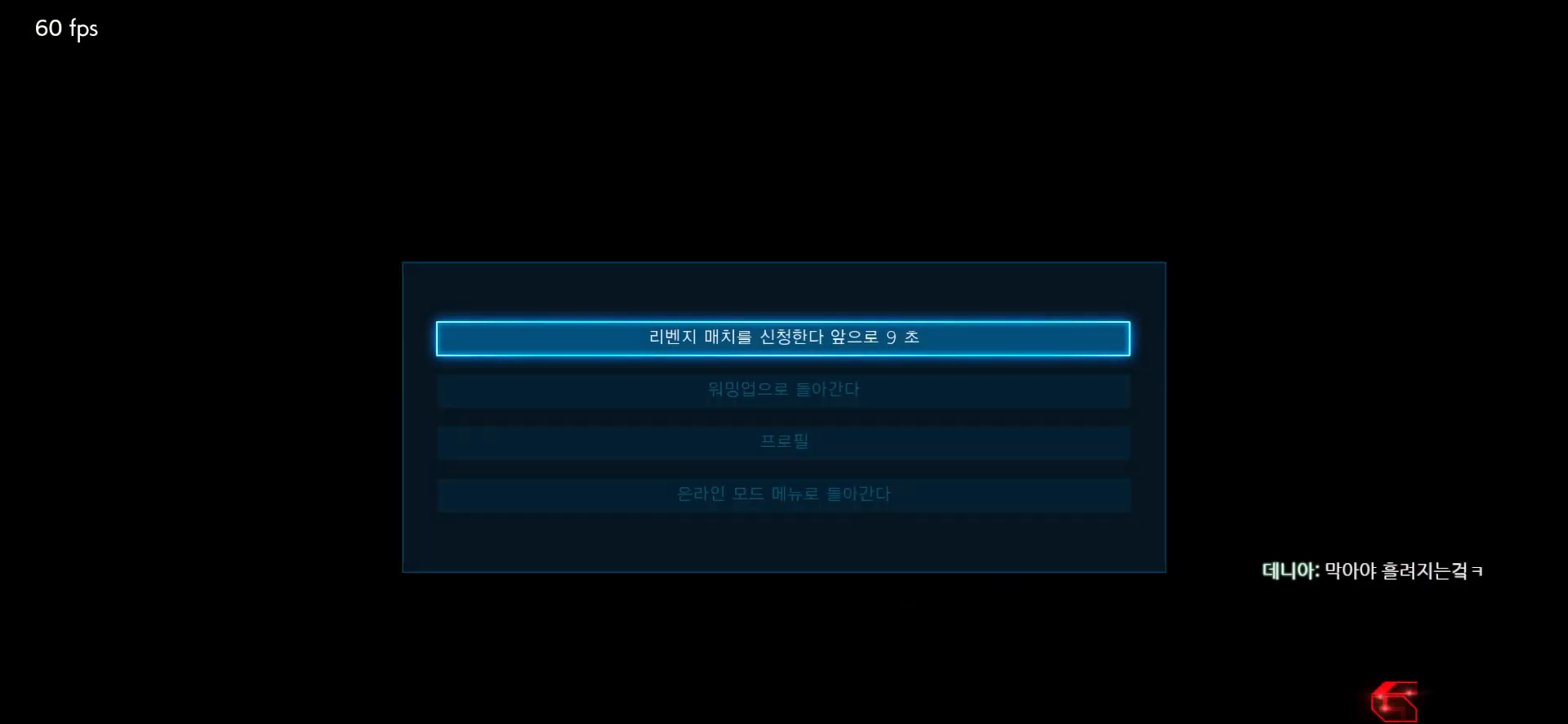
{"buttons": [], "left_stick": "center", "events": [[350, "left_stick", "down"], [433, "left_stick", "center"]]}
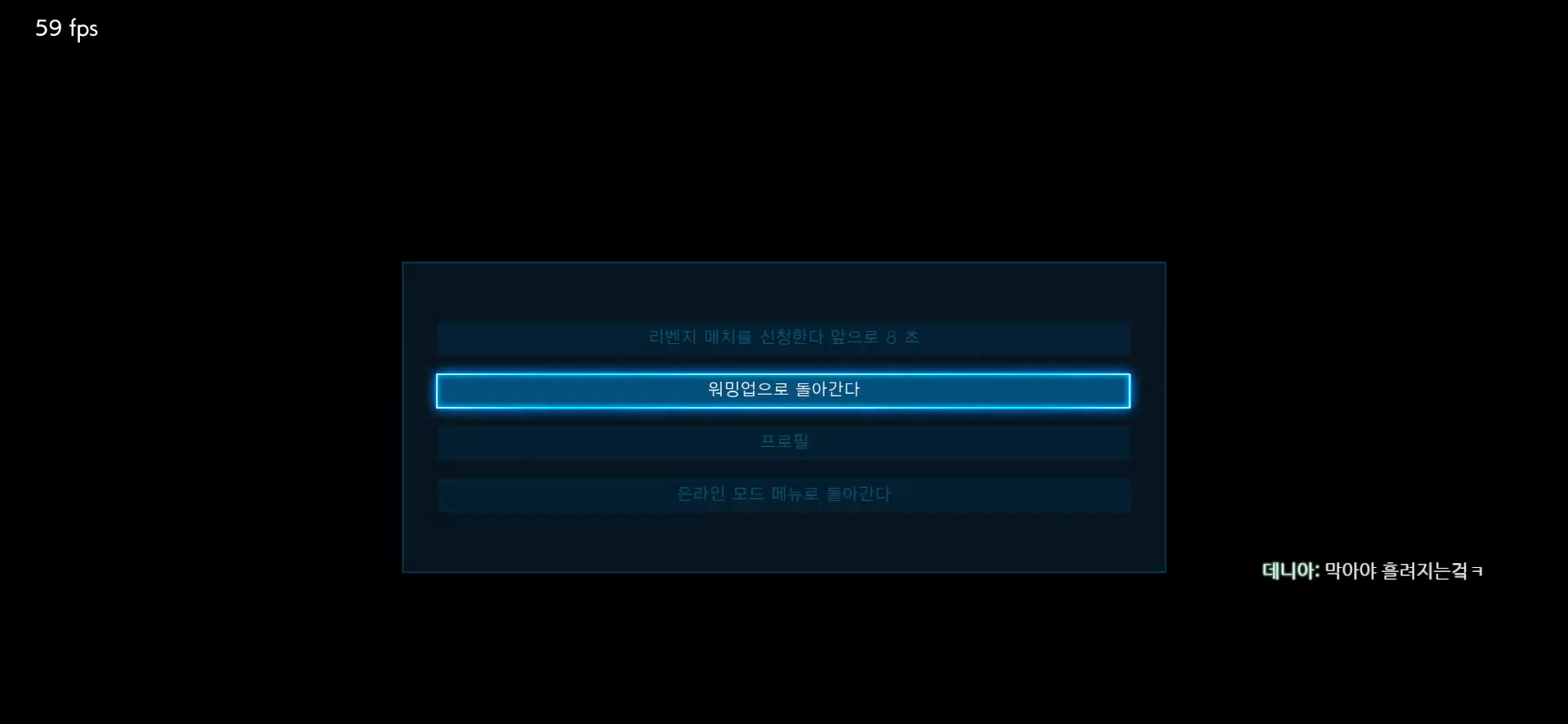
{"buttons": [], "left_stick": "center", "events": [[33, "CROSS", "down"], [133, "CROSS", "up"]]}
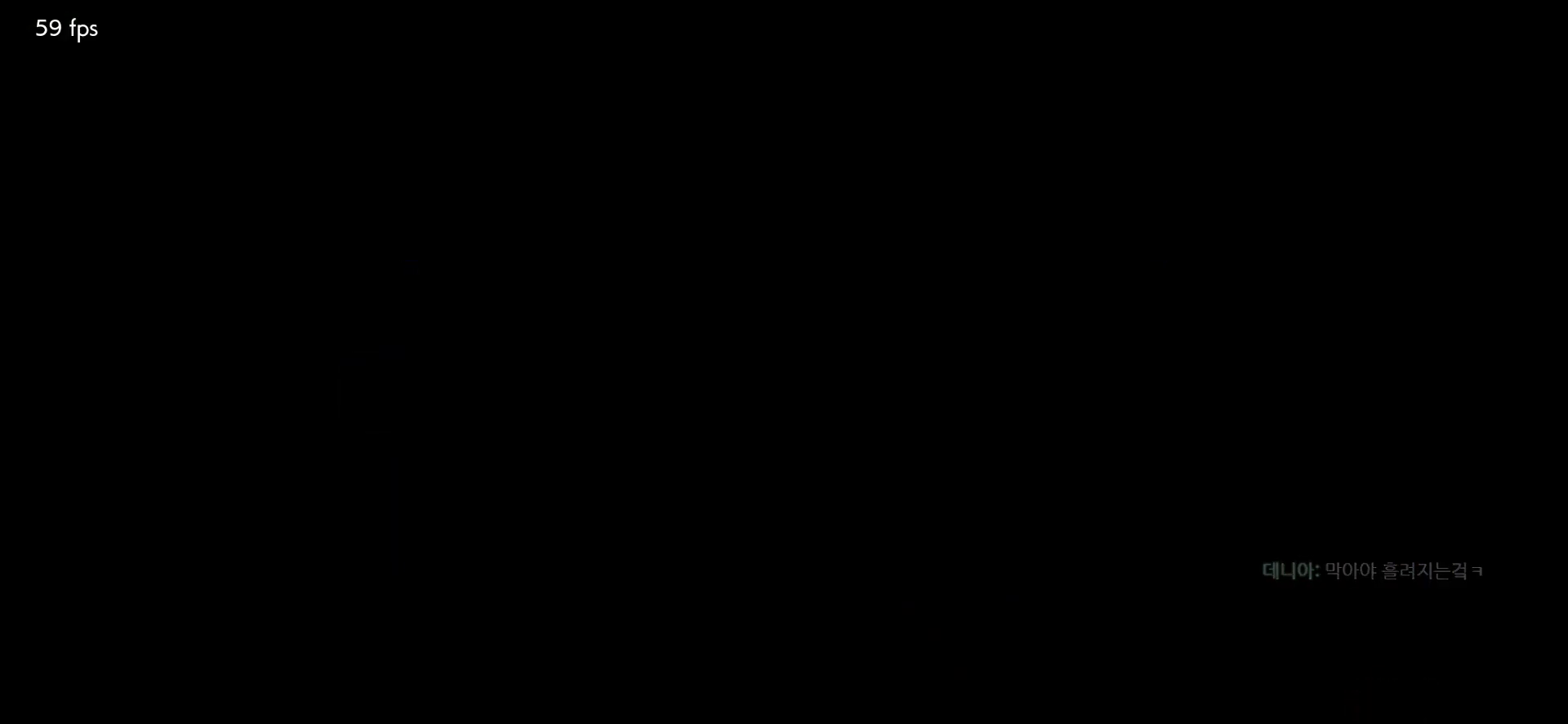
{"buttons": [], "left_stick": "center", "events": []}
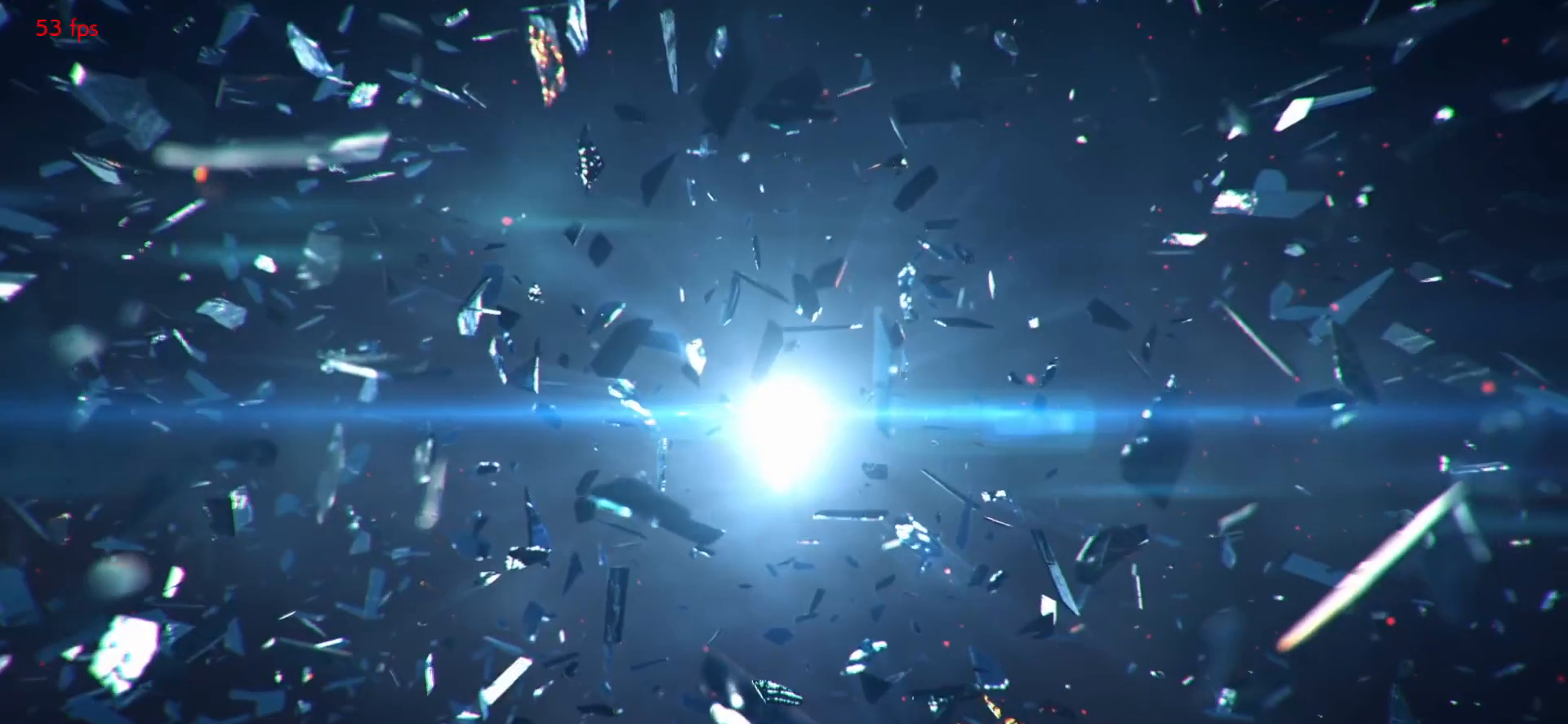
{"buttons": [], "left_stick": "center", "events": []}
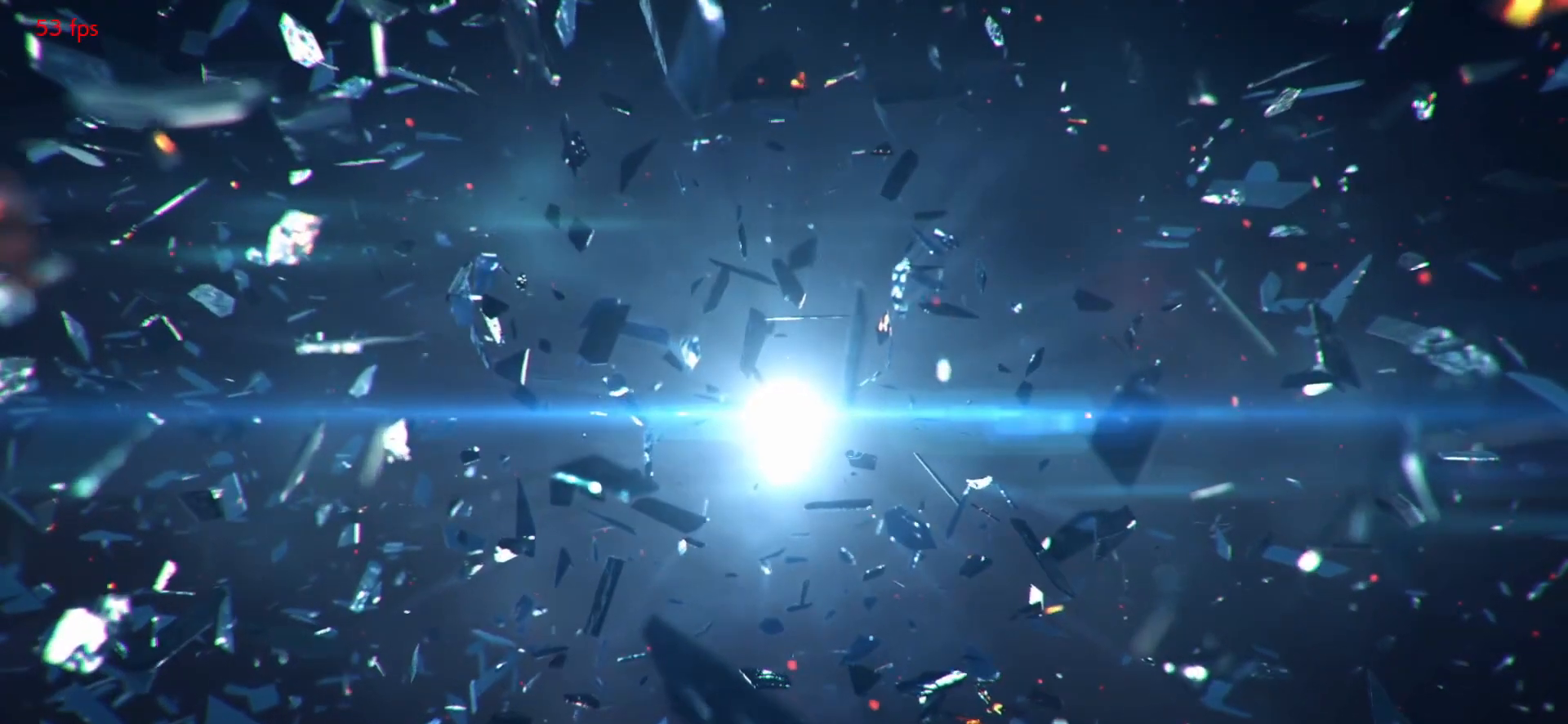
{"buttons": [], "left_stick": "center", "events": []}
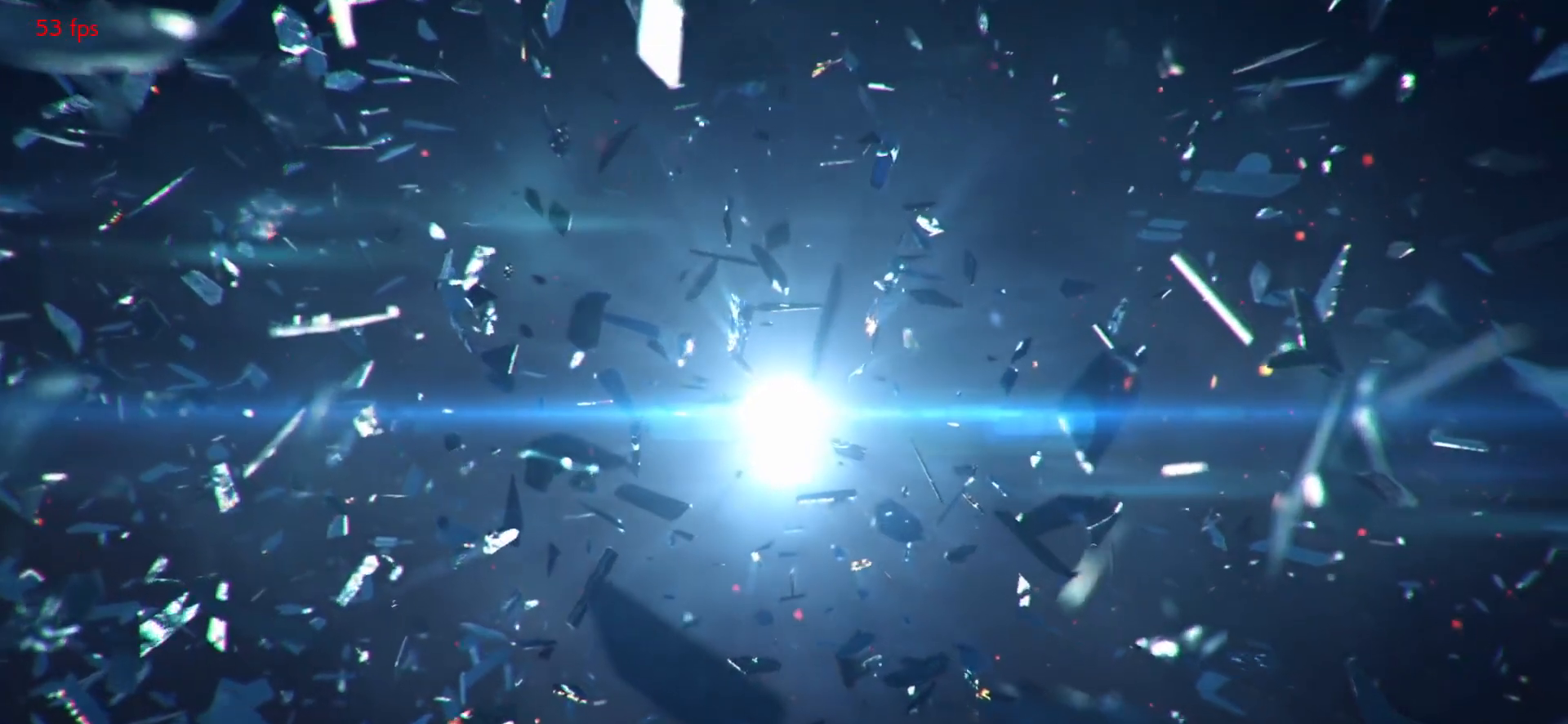
{"buttons": [], "left_stick": "up-right", "events": [[117, "left_stick", "up-right"], [217, "CROSS", "down"], [250, "CROSS", "up"], [317, "CROSS", "down"], [417, "CROSS", "up"]]}
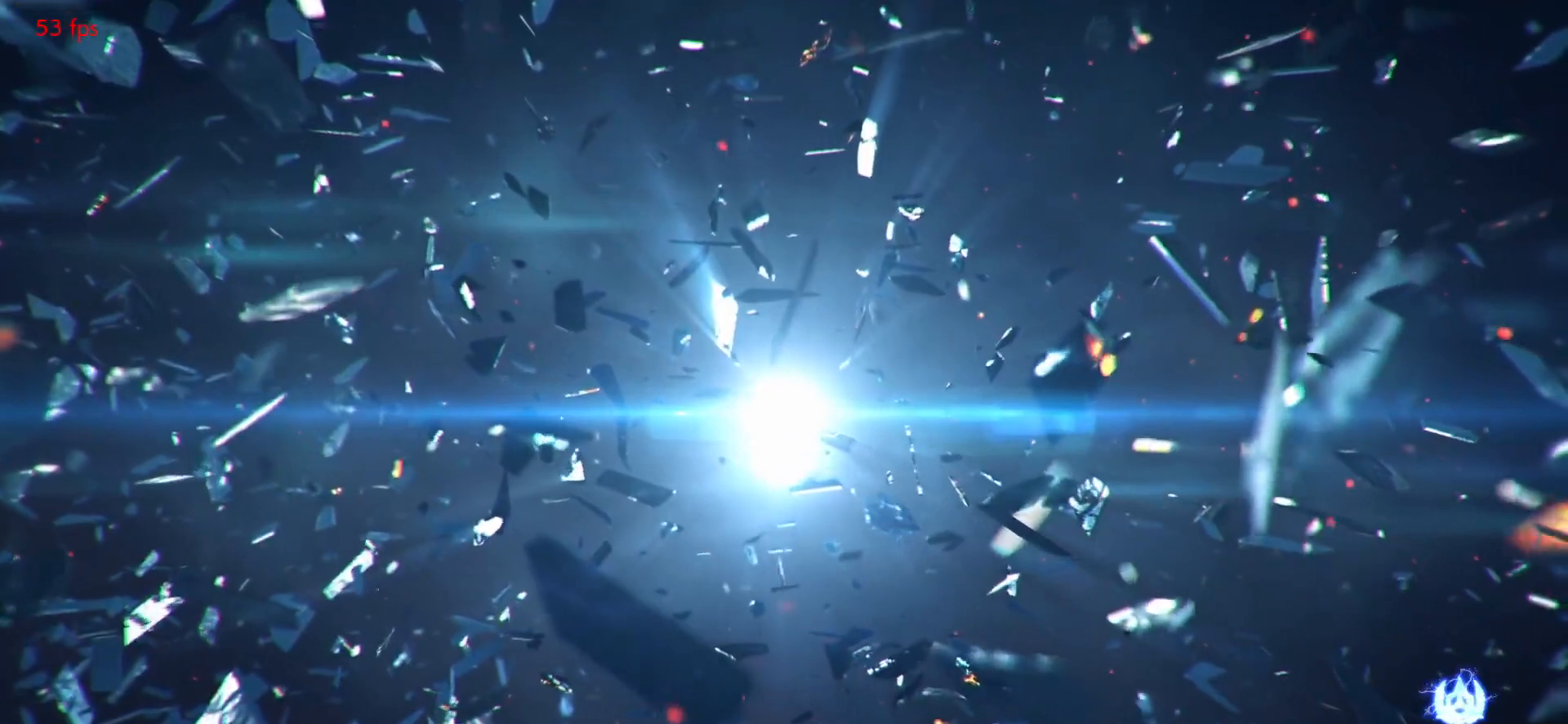
{"buttons": [], "left_stick": "center", "events": [[217, "left_stick", "center"]]}
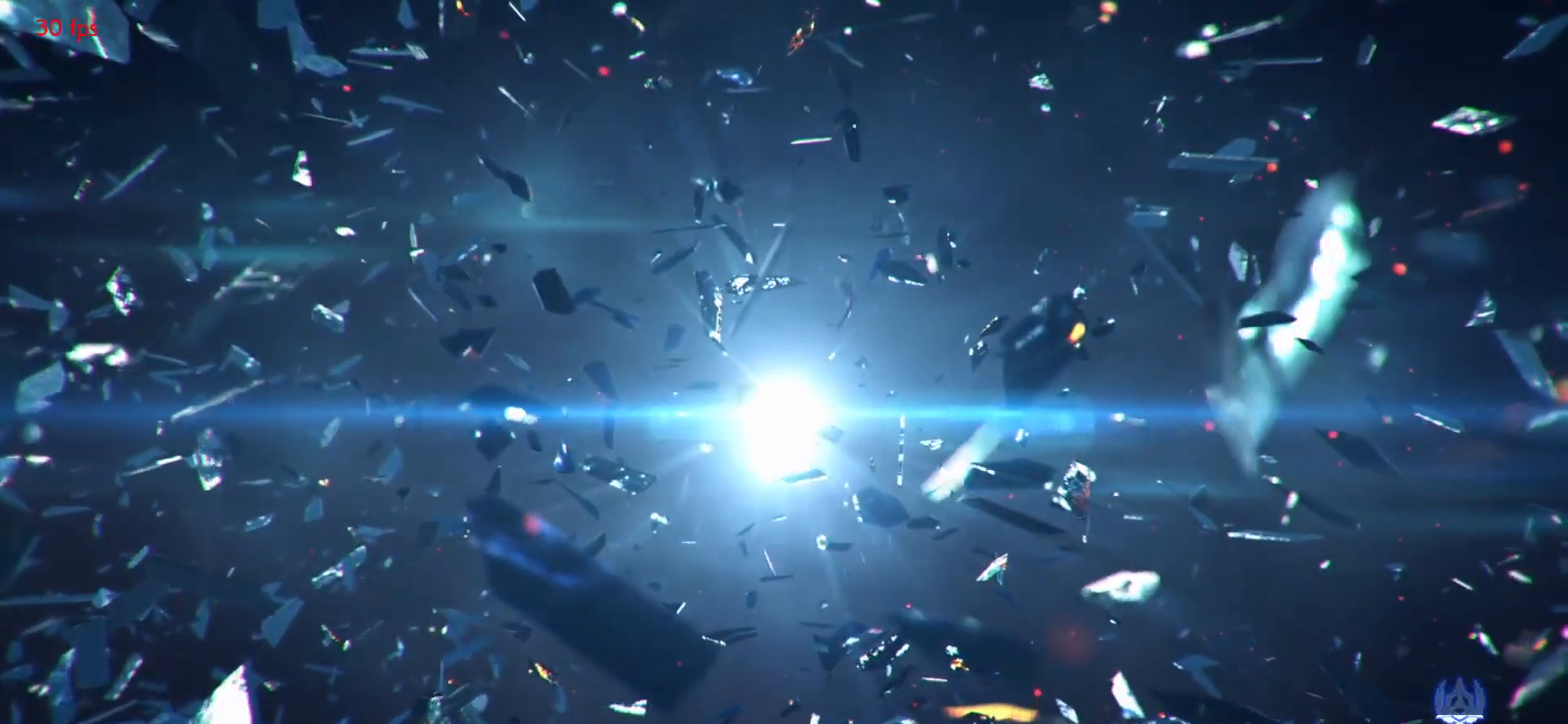
{"buttons": [], "left_stick": "center", "events": []}
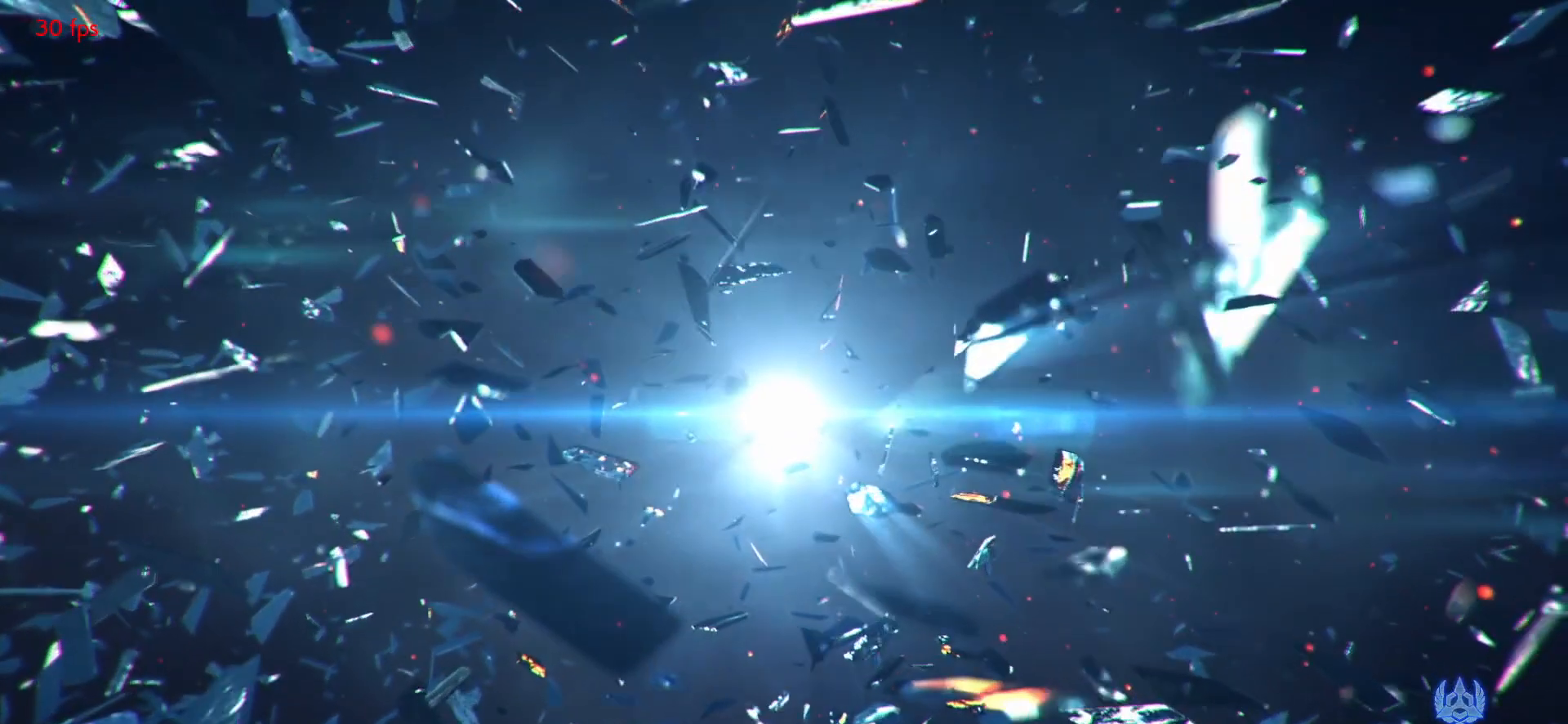
{"buttons": [], "left_stick": "up-right", "events": [[333, "left_stick", "up-right"]]}
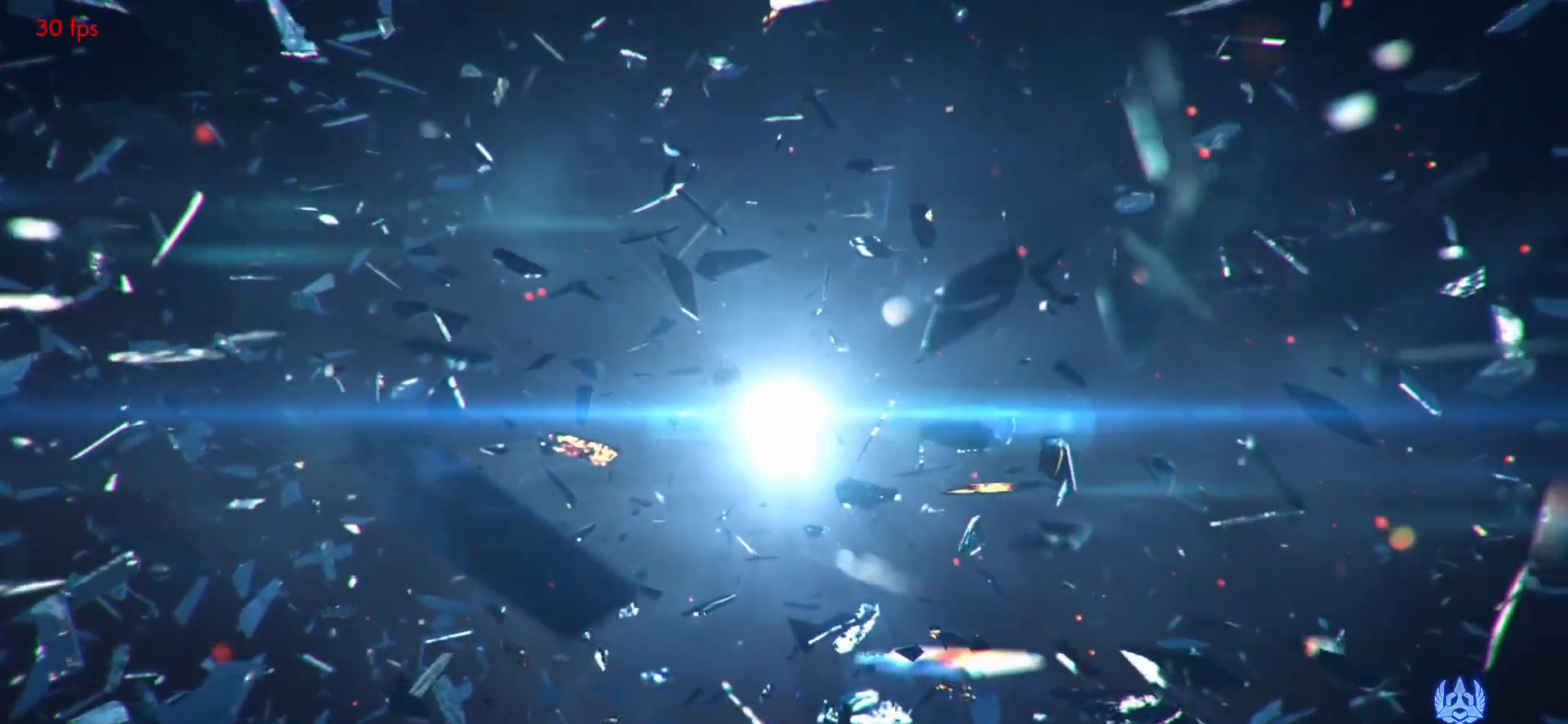
{"buttons": [], "left_stick": "center", "events": [[400, "left_stick", "center"]]}
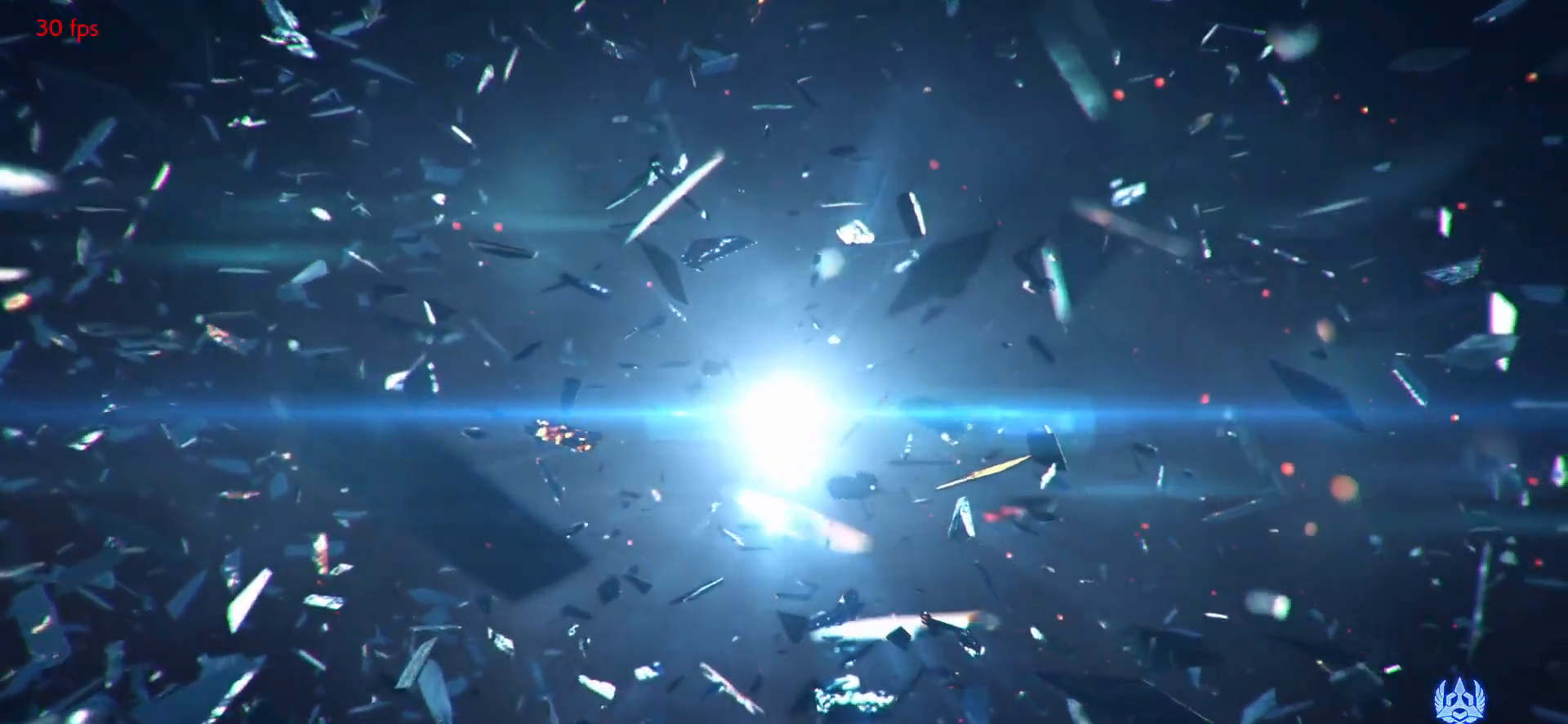
{"buttons": [], "left_stick": "center", "events": []}
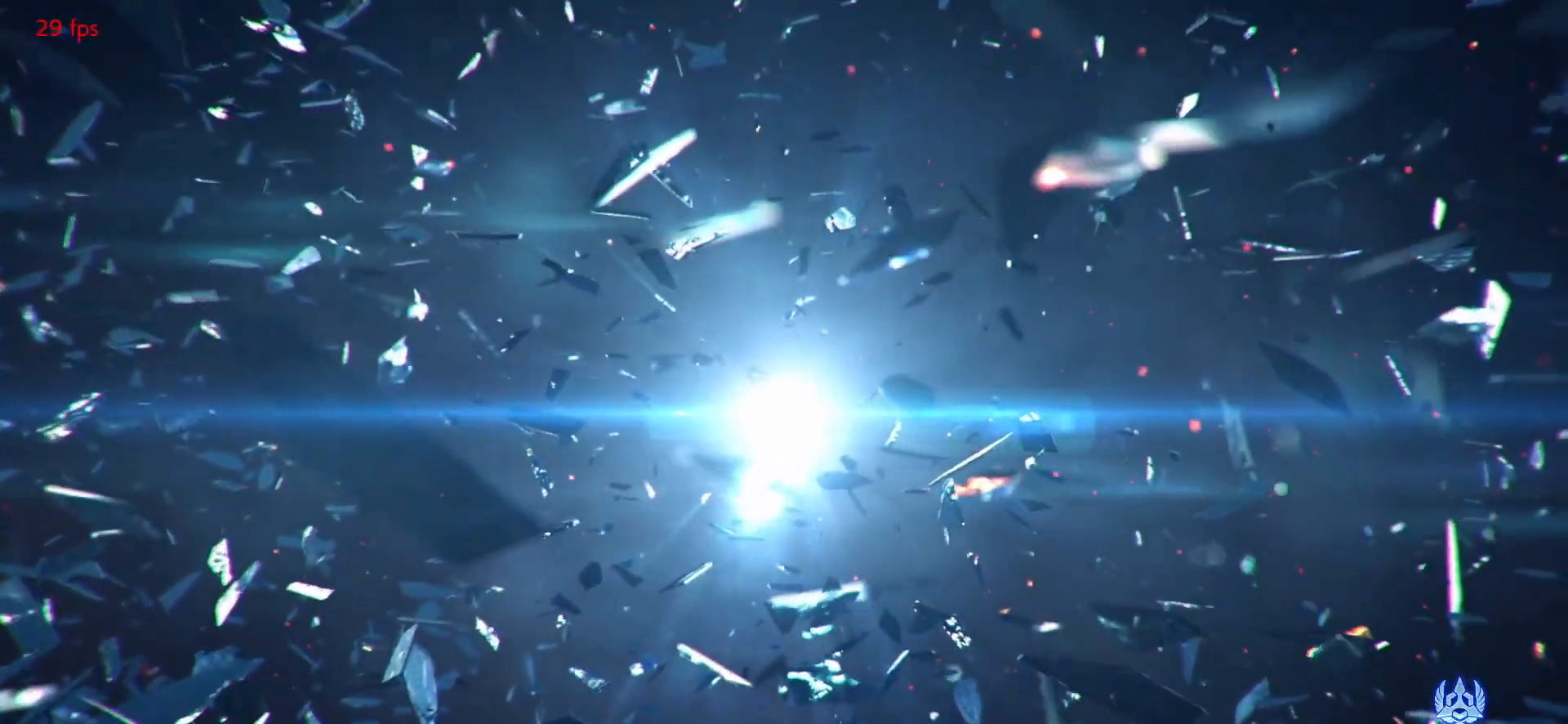
{"buttons": [], "left_stick": "center", "events": []}
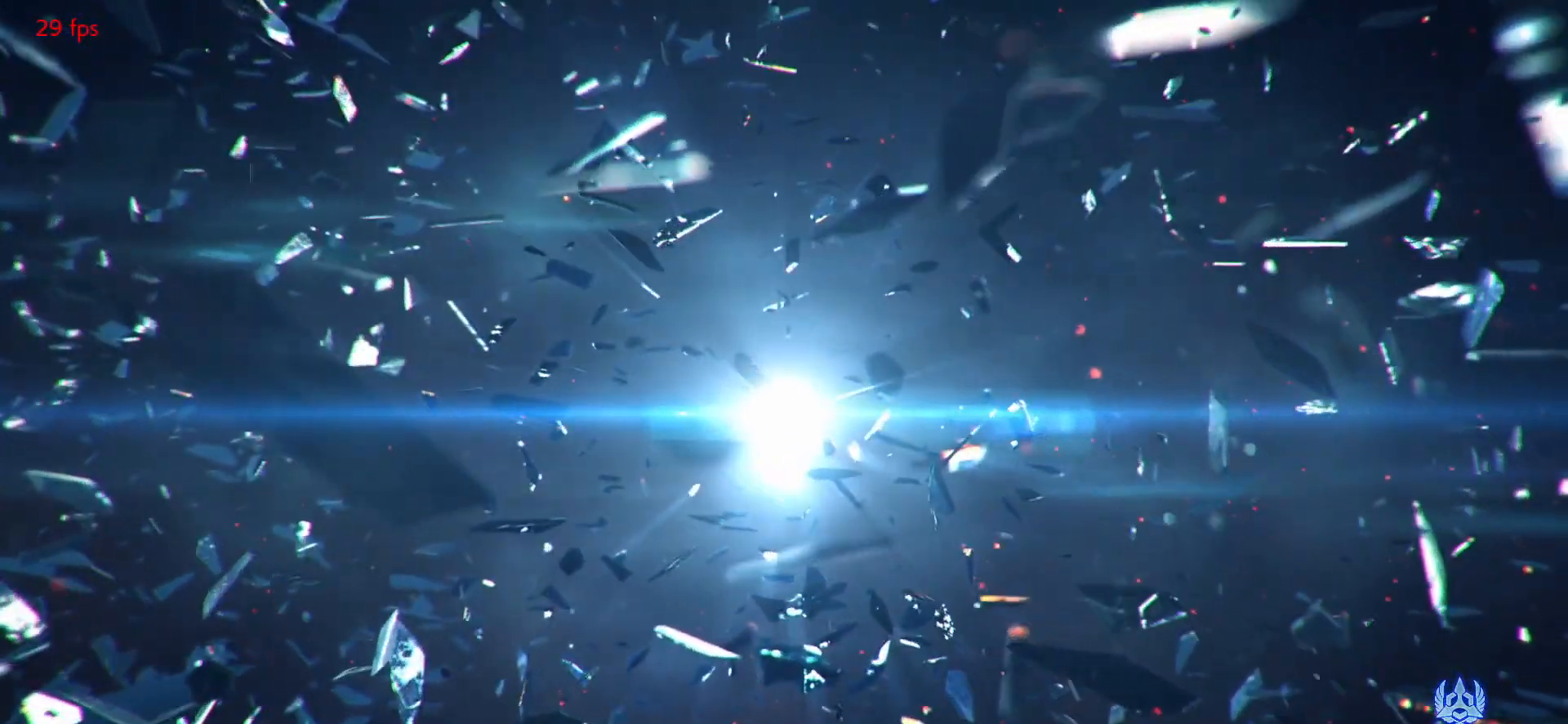
{"buttons": [], "left_stick": "center", "events": []}
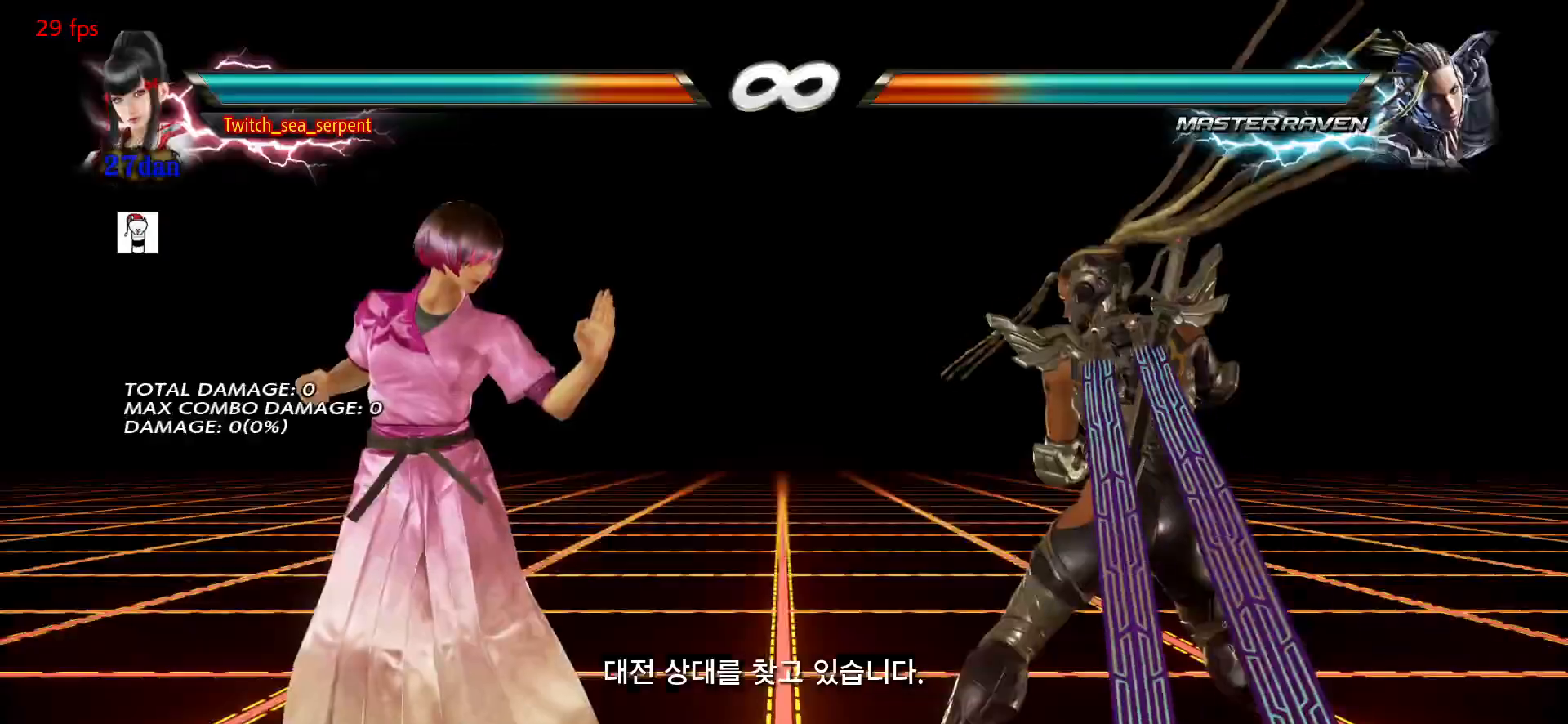
{"buttons": [], "left_stick": "right", "events": [[500, "left_stick", "right"]]}
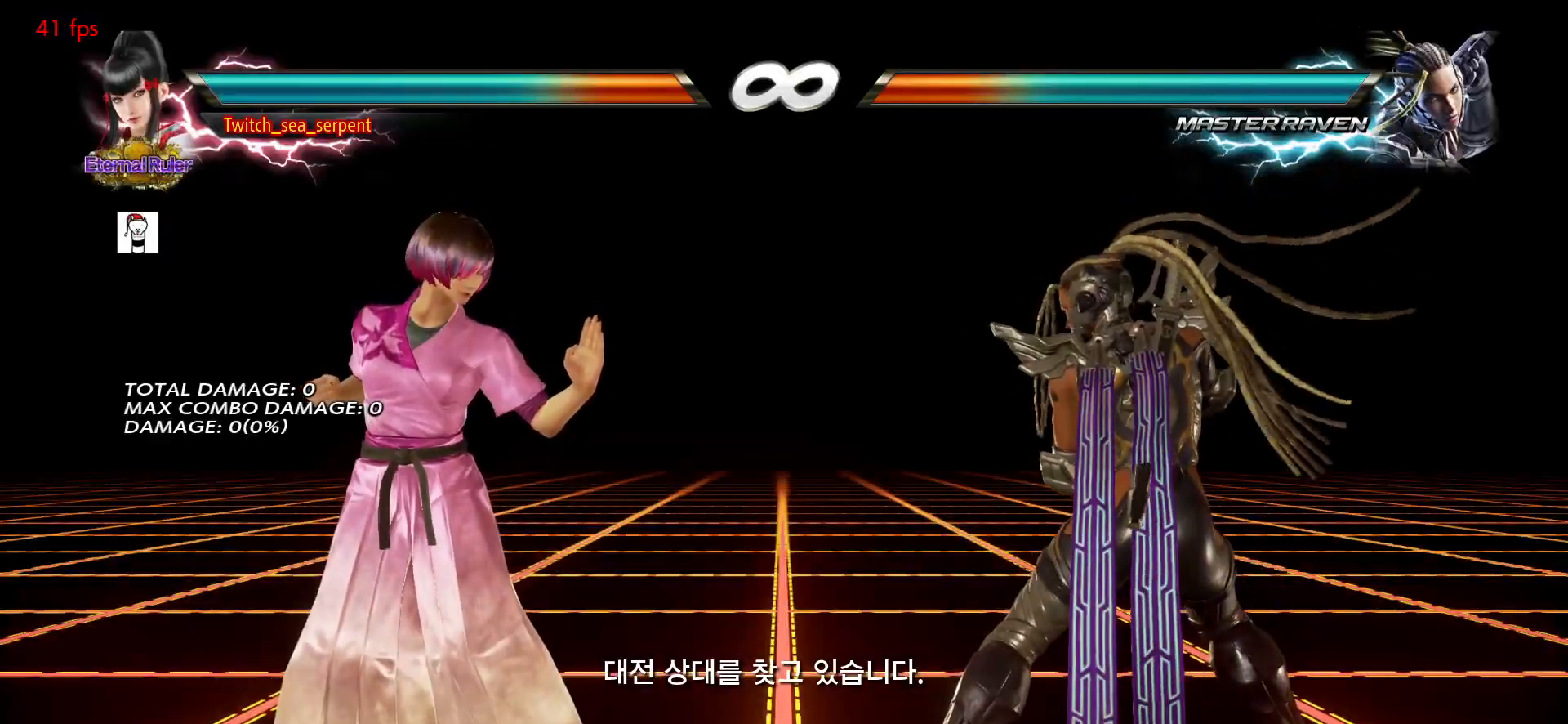
{"buttons": [], "left_stick": "center", "events": [[33, "left_stick", "center"], [117, "left_stick", "right"], [183, "SQUARE", "down"], [183, "TRIANGLE", "down"], [367, "left_stick", "center"], [433, "SQUARE", "up"], [450, "TRIANGLE", "up"]]}
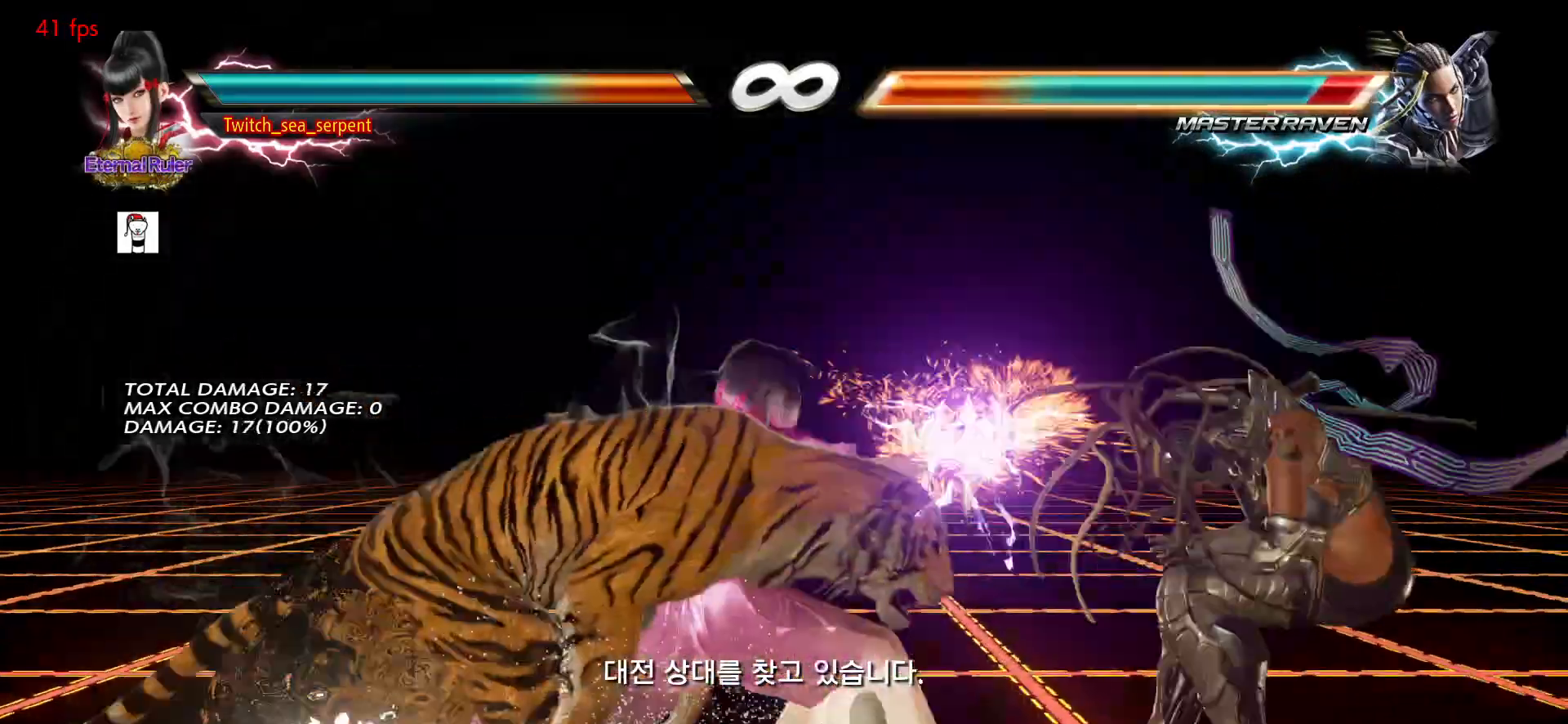
{"buttons": [], "left_stick": "center", "events": []}
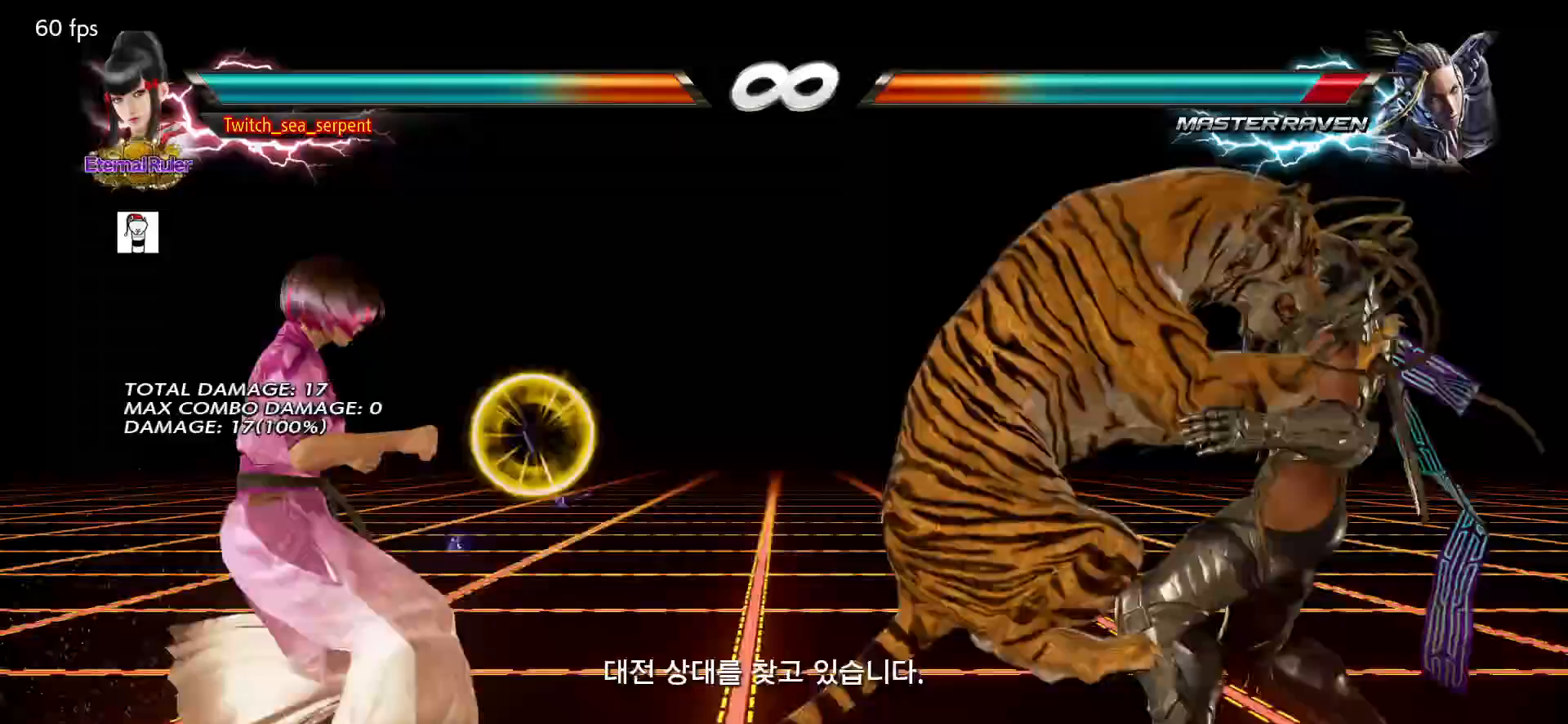
{"buttons": ["CIRCLE", "SELECT"], "left_stick": "center", "events": [[467, "SELECT", "down"], [500, "CIRCLE", "down"]]}
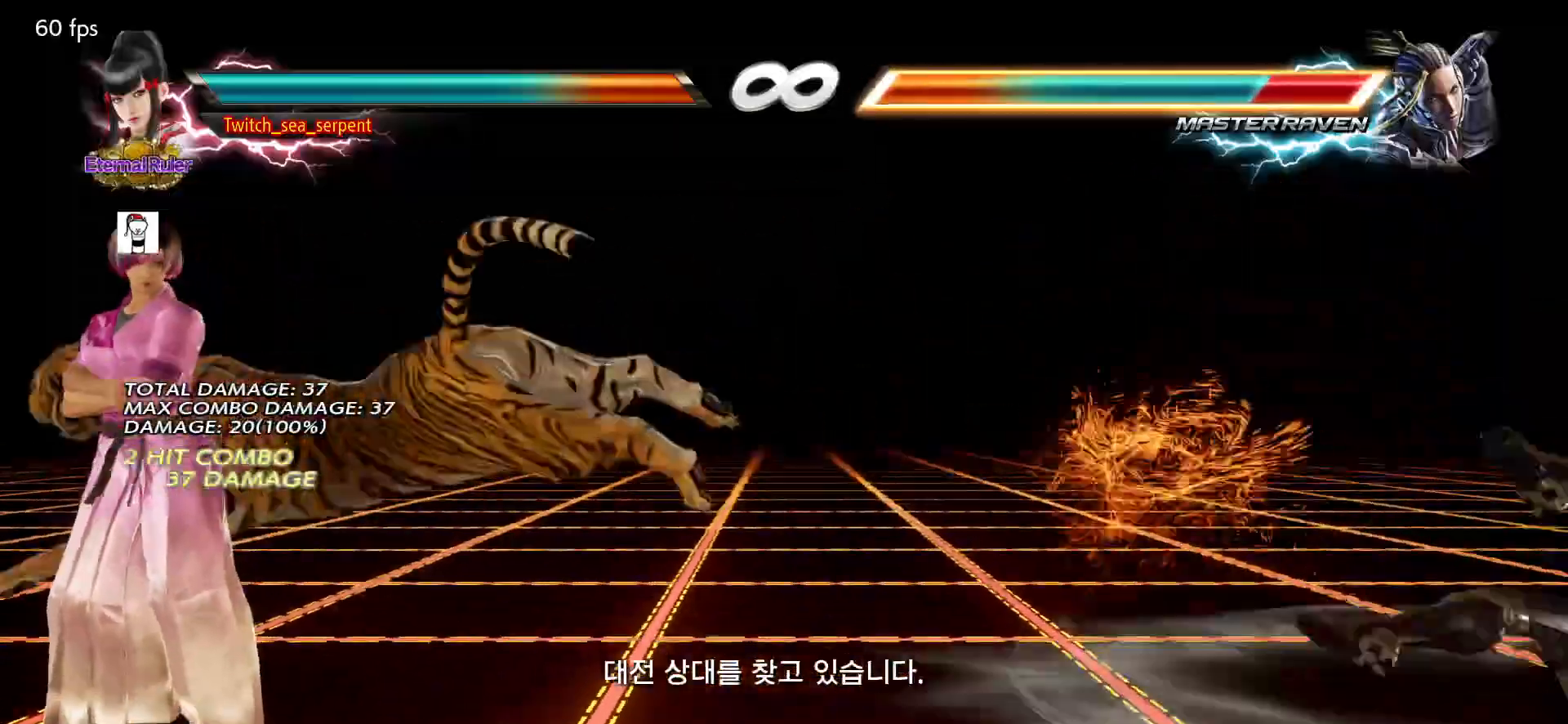
{"buttons": [], "left_stick": "center", "events": [[17, "CIRCLE", "up"], [50, "CIRCLE", "down"], [100, "CIRCLE", "up"], [150, "SELECT", "up"], [333, "TRIANGLE", "down"], [383, "TRIANGLE", "up"]]}
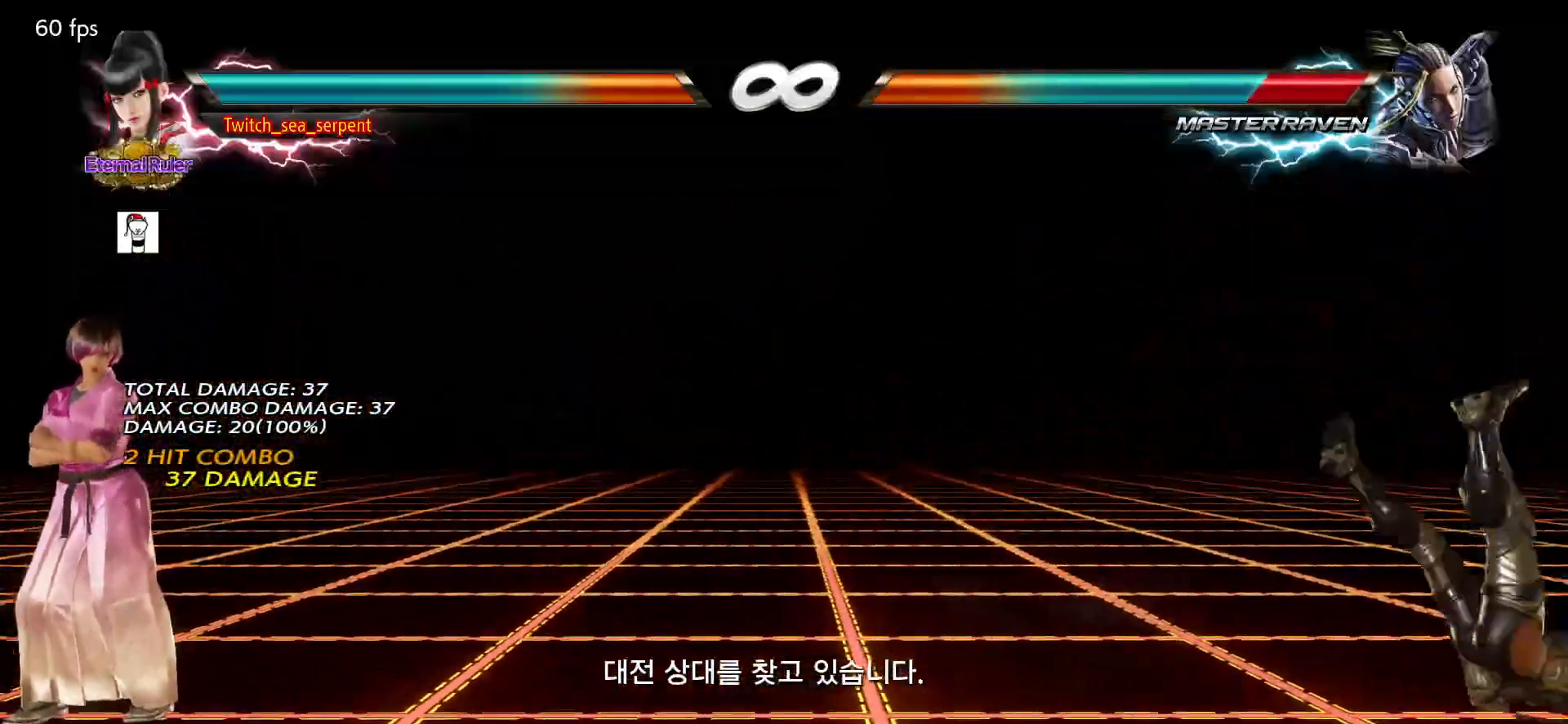
{"buttons": [], "left_stick": "center", "events": [[117, "SELECT", "down"], [133, "TRIANGLE", "down"], [267, "SELECT", "up"], [267, "TRIANGLE", "up"]]}
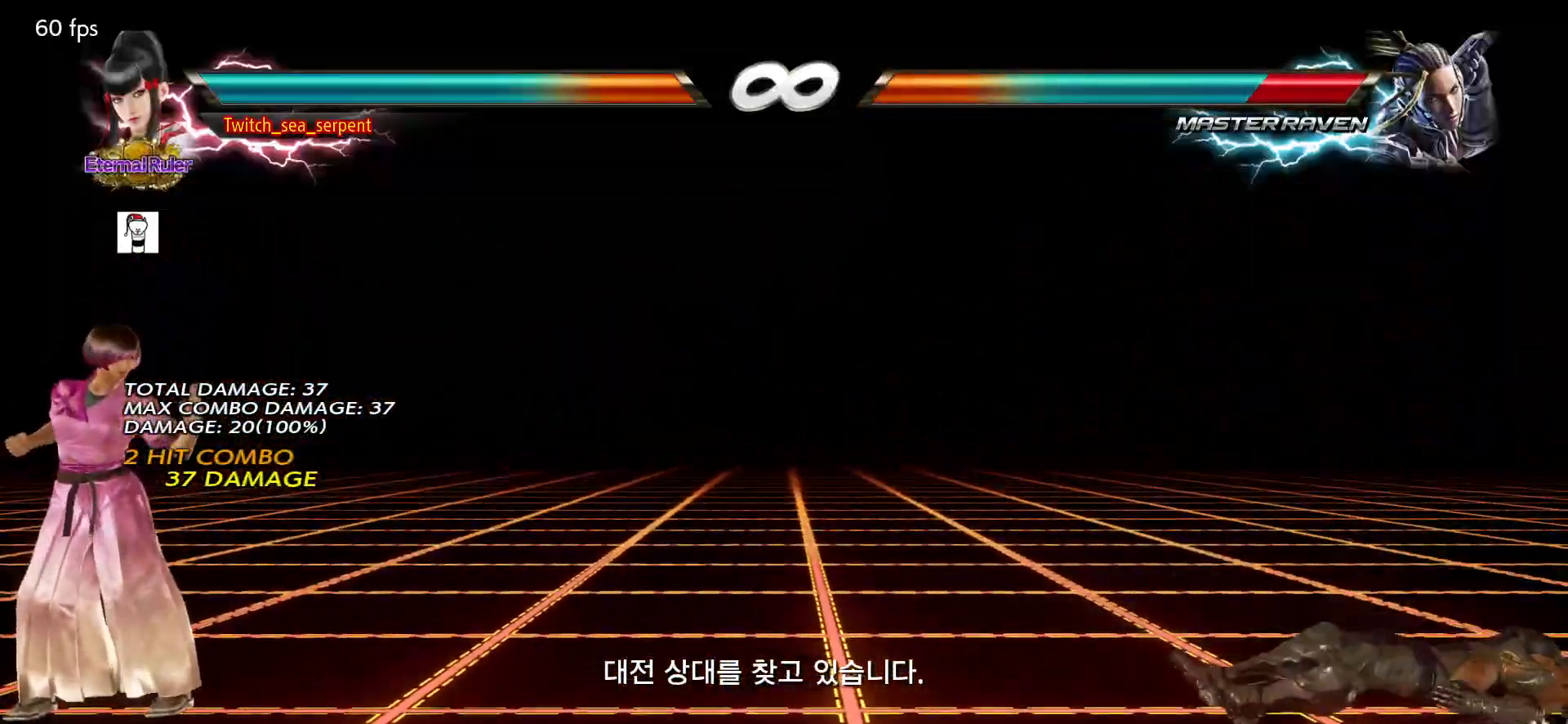
{"buttons": [], "left_stick": "center", "events": []}
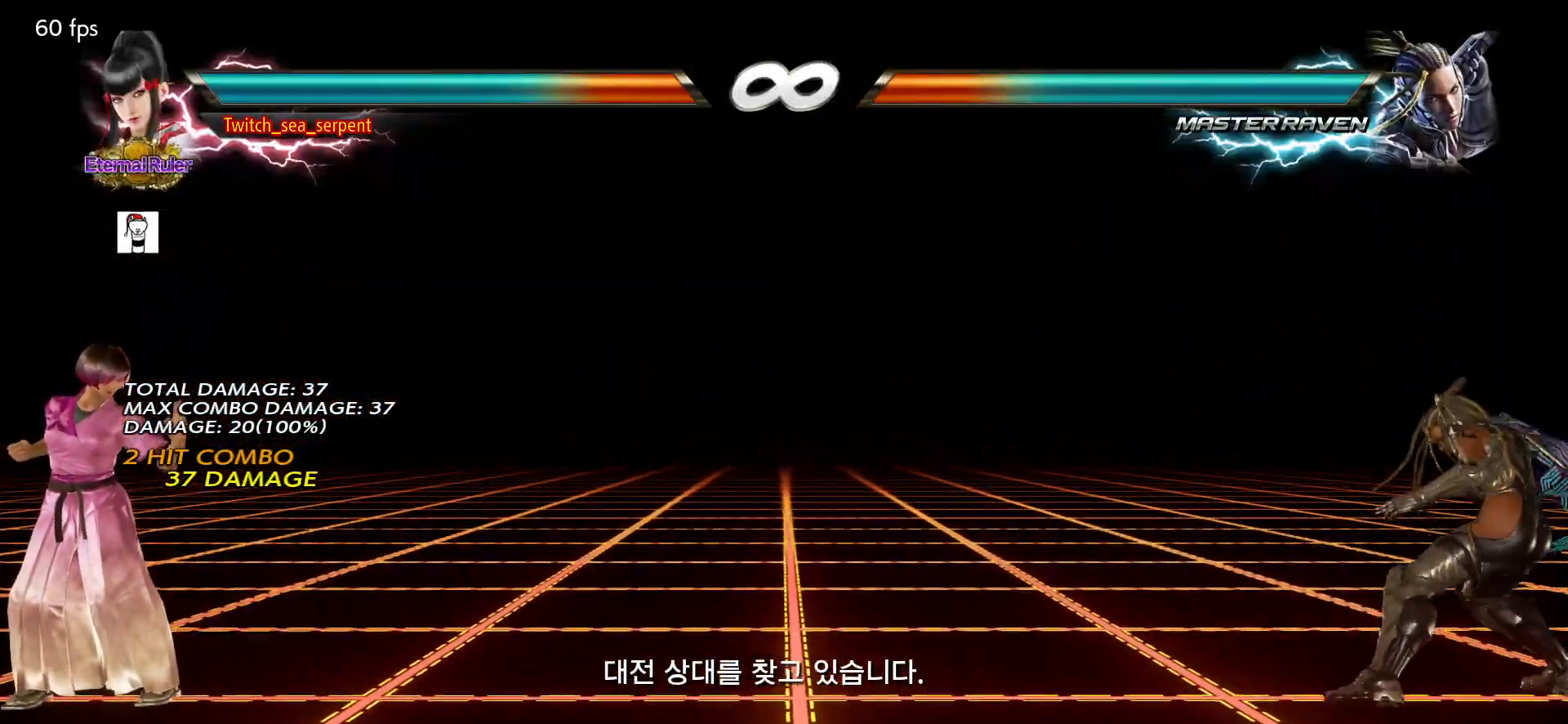
{"buttons": ["SQUARE", "SELECT"], "left_stick": "center", "events": [[400, "SELECT", "down"], [433, "SQUARE", "down"]]}
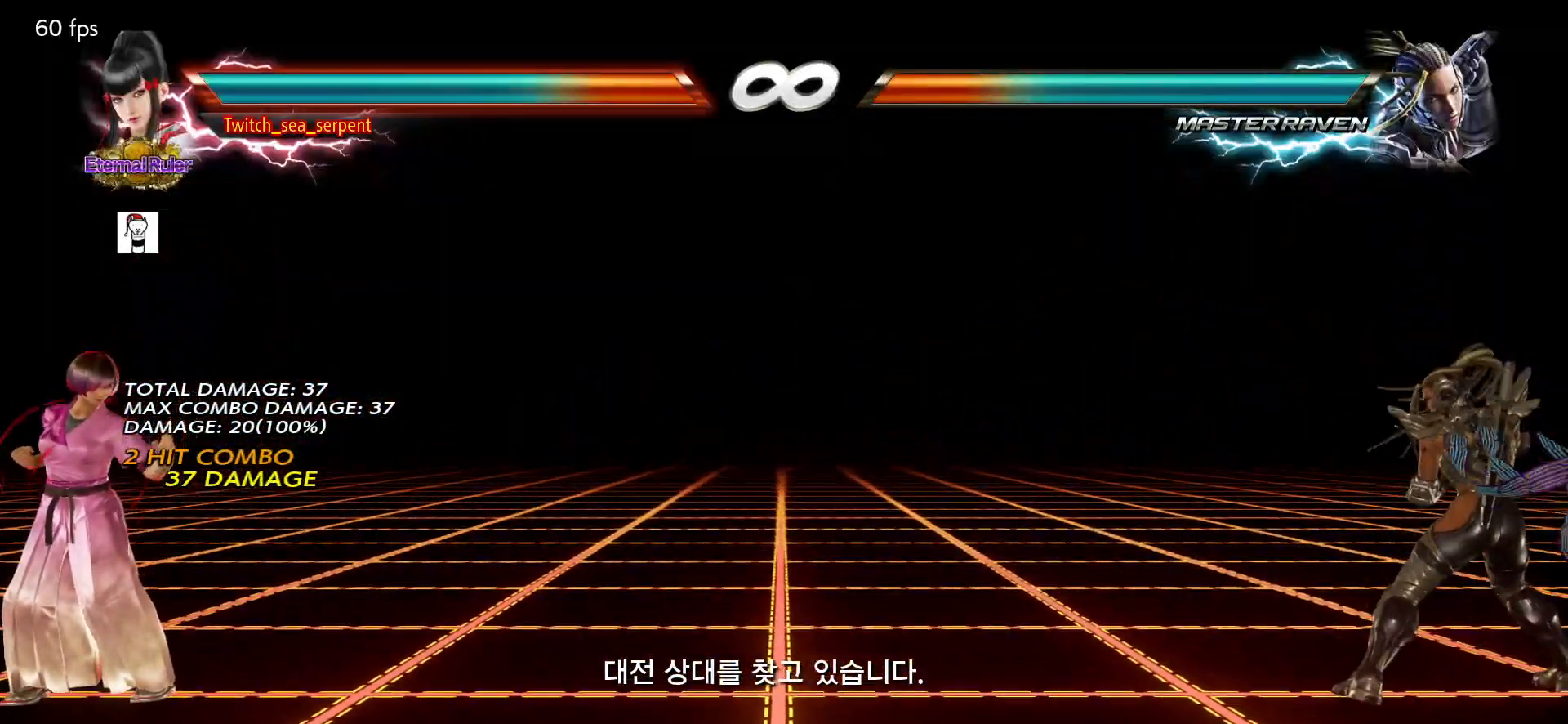
{"buttons": [], "left_stick": "center", "events": [[50, "SELECT", "up"], [100, "SQUARE", "up"]]}